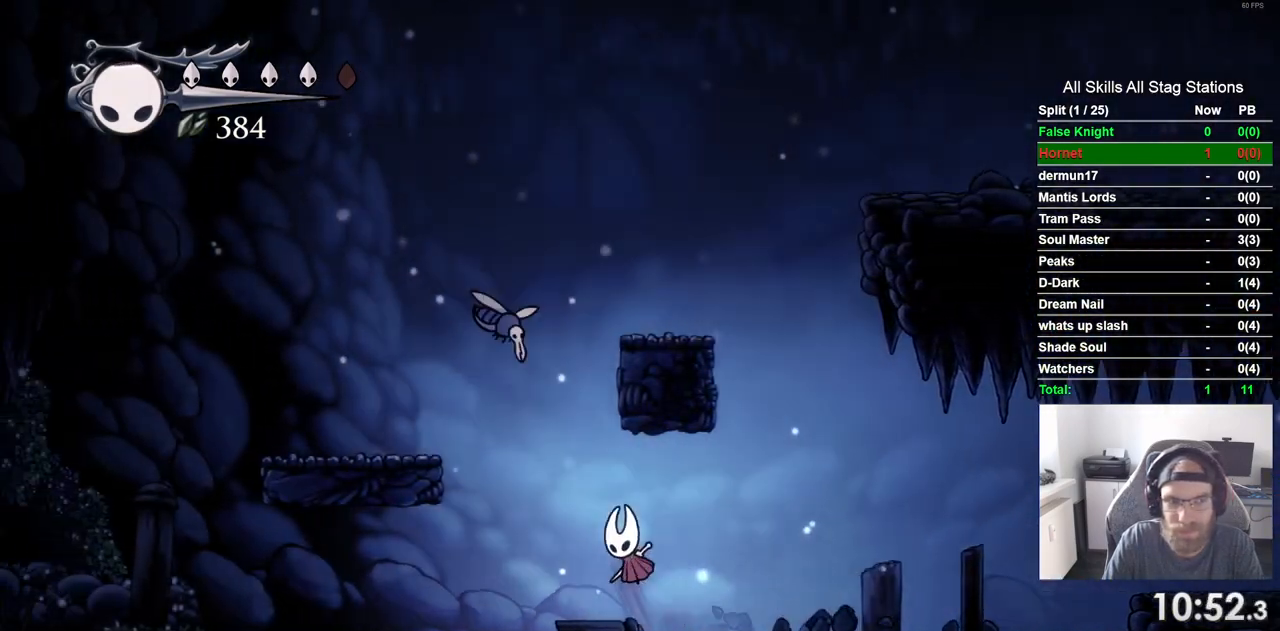
Gameplay with a controller (PlayStation layout); each line is a JSON object with the inputs held at the frame after it (dt_ms = milliseconds from this image to that frame). "events" lists button and stick changes between this image and that frame as [ms after this image, input, new state], when the widget could be followed in between. Not read: DPAD_LEFT L3 R3.
{"dt_ms": 500, "buttons": [], "left_stick": "center", "right_stick": "center", "events": [[50, "DPAD_UP", "up"], [83, "SQUARE", "down"], [217, "SQUARE", "up"], [400, "CROSS", "up"]]}
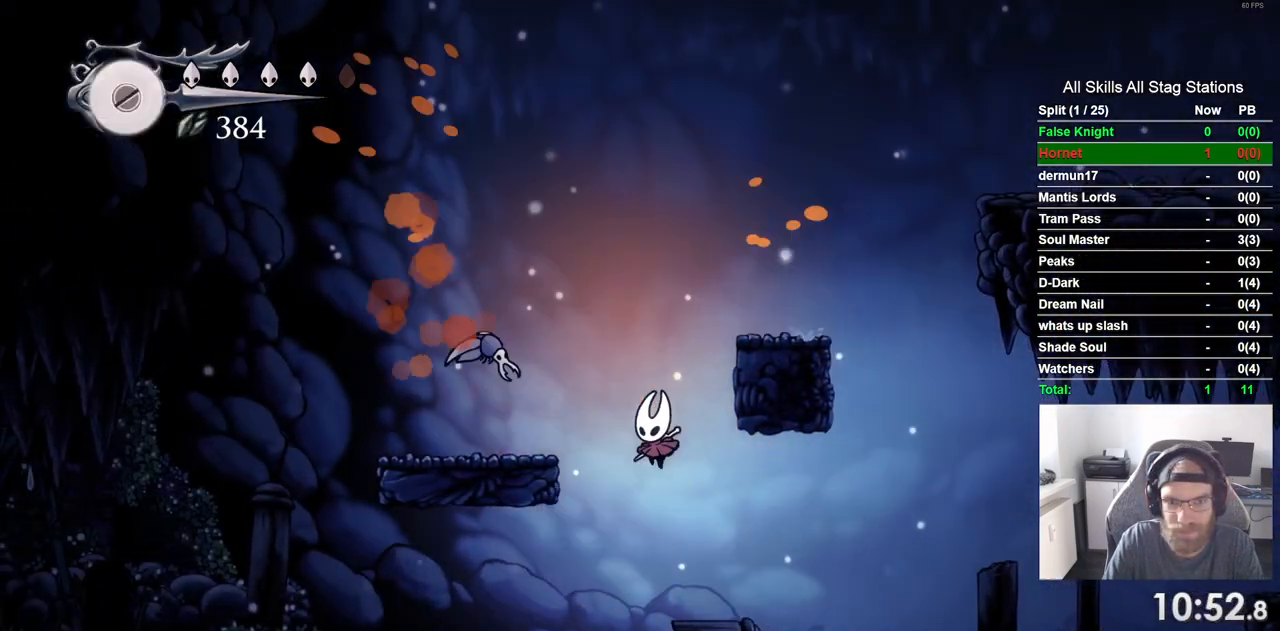
{"dt_ms": 500, "buttons": [], "left_stick": "center", "right_stick": "center", "events": []}
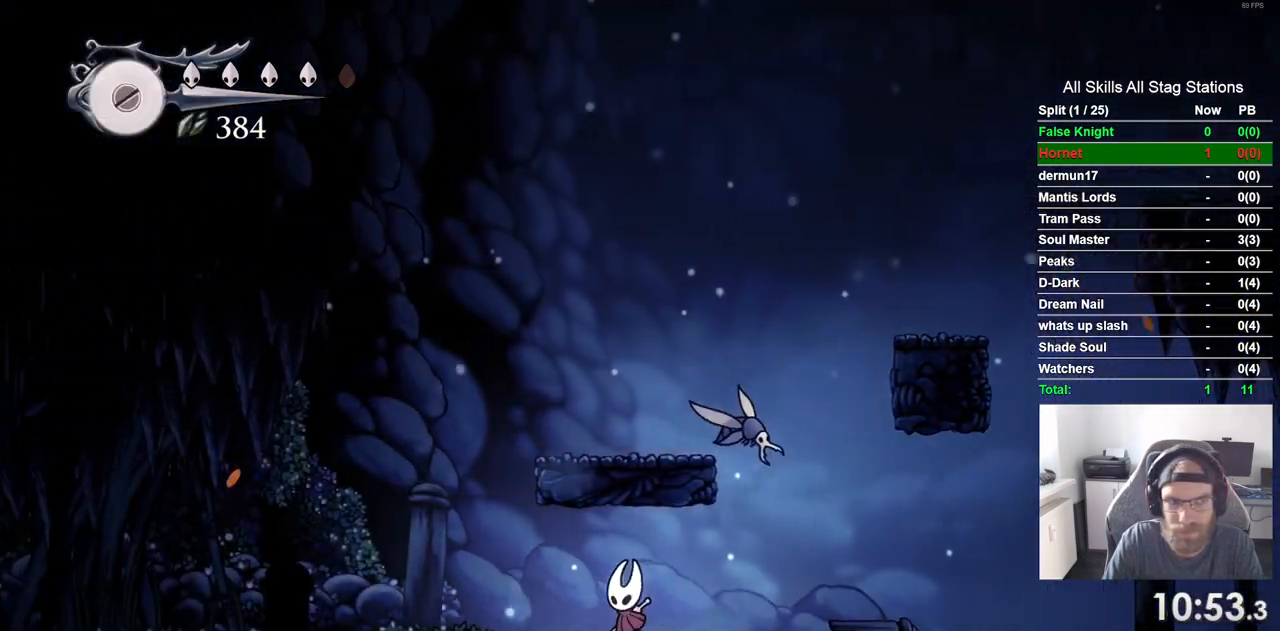
{"dt_ms": 500, "buttons": [], "left_stick": "center", "right_stick": "center", "events": []}
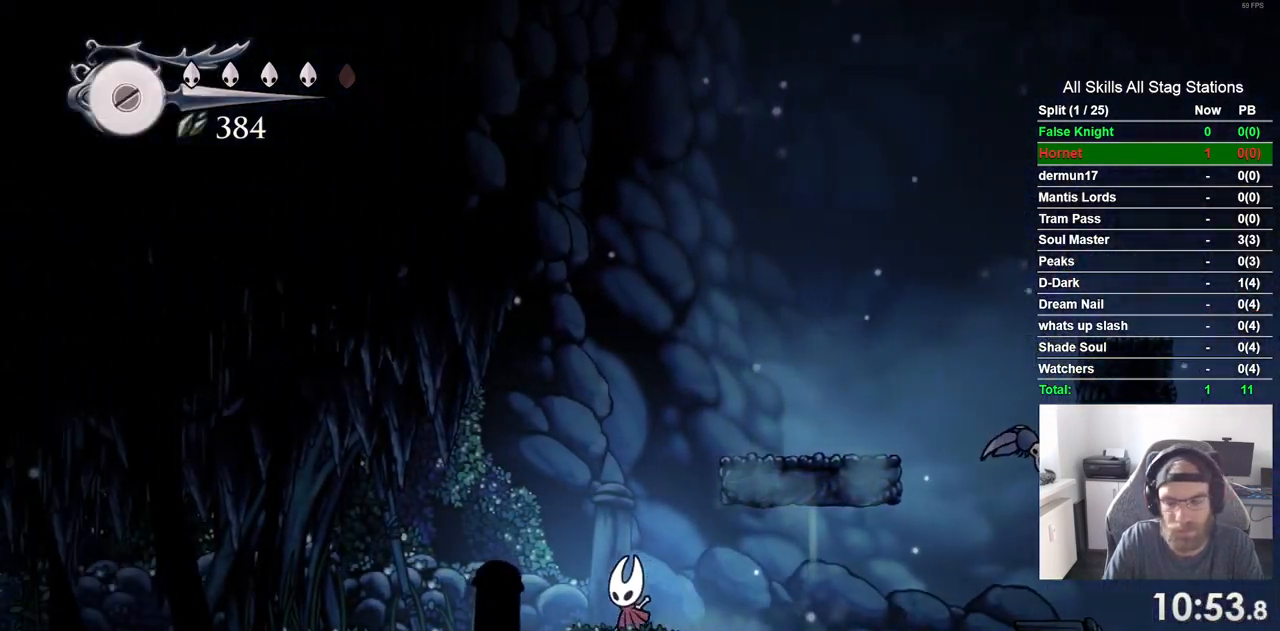
{"dt_ms": 500, "buttons": [], "left_stick": "center", "right_stick": "center", "events": []}
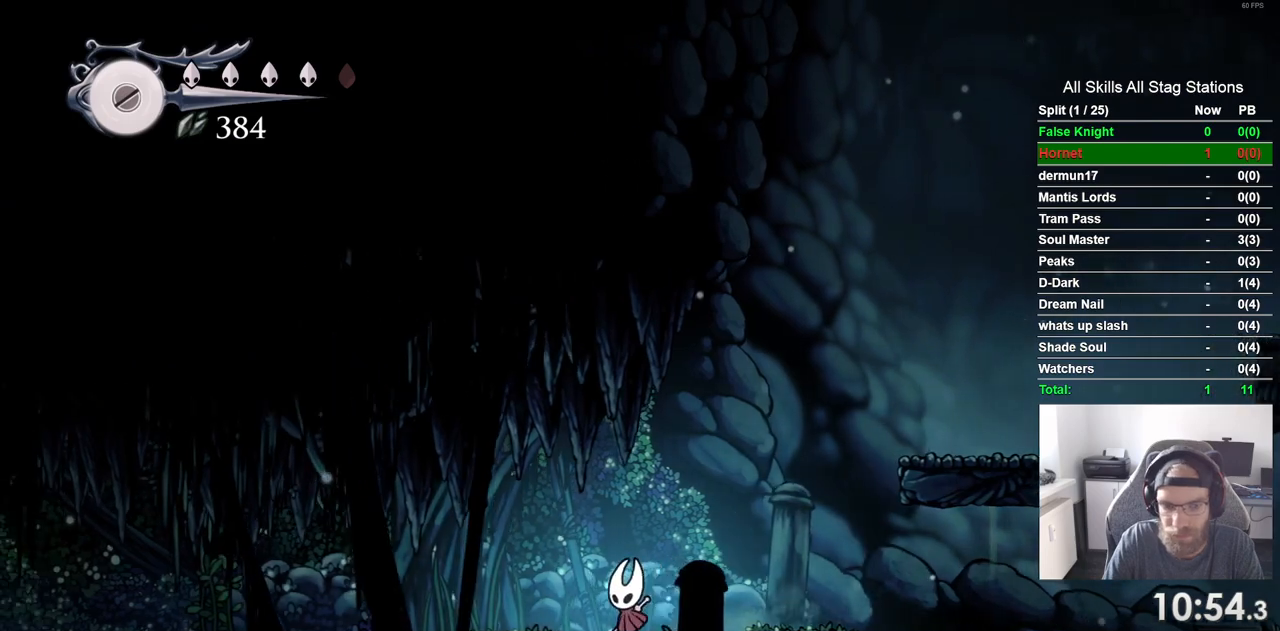
{"dt_ms": 500, "buttons": [], "left_stick": "center", "right_stick": "center", "events": [[333, "SQUARE", "down"], [467, "SQUARE", "up"]]}
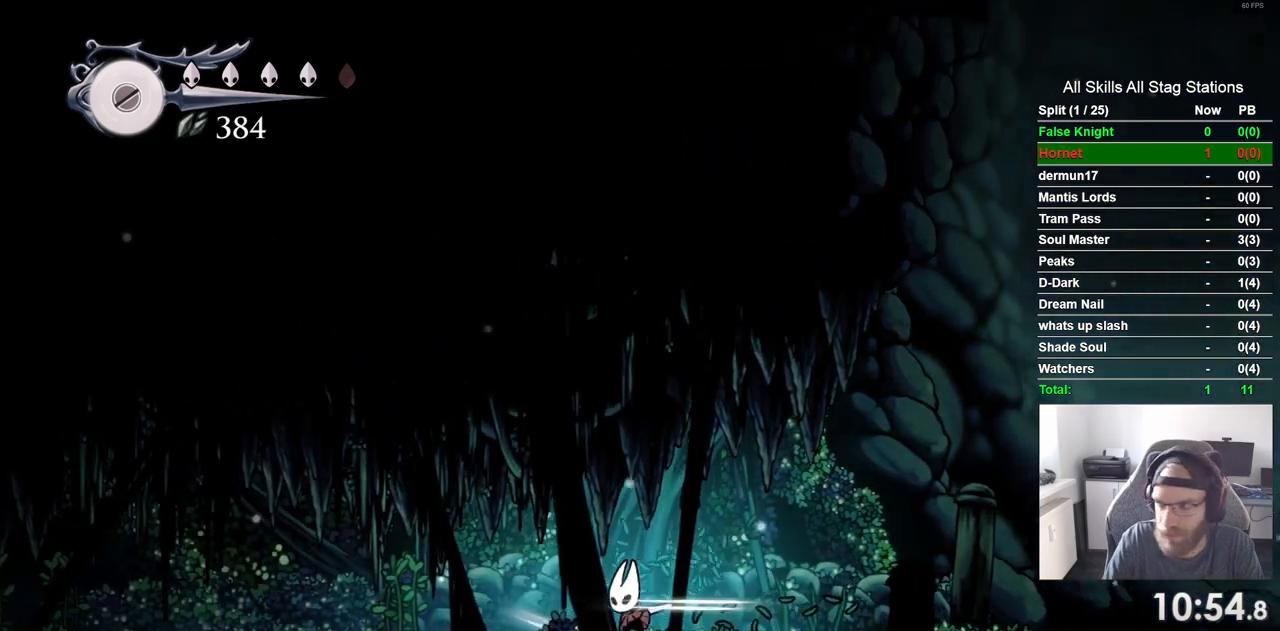
{"dt_ms": 500, "buttons": [], "left_stick": "center", "right_stick": "center", "events": [[233, "SQUARE", "down"], [383, "SQUARE", "up"]]}
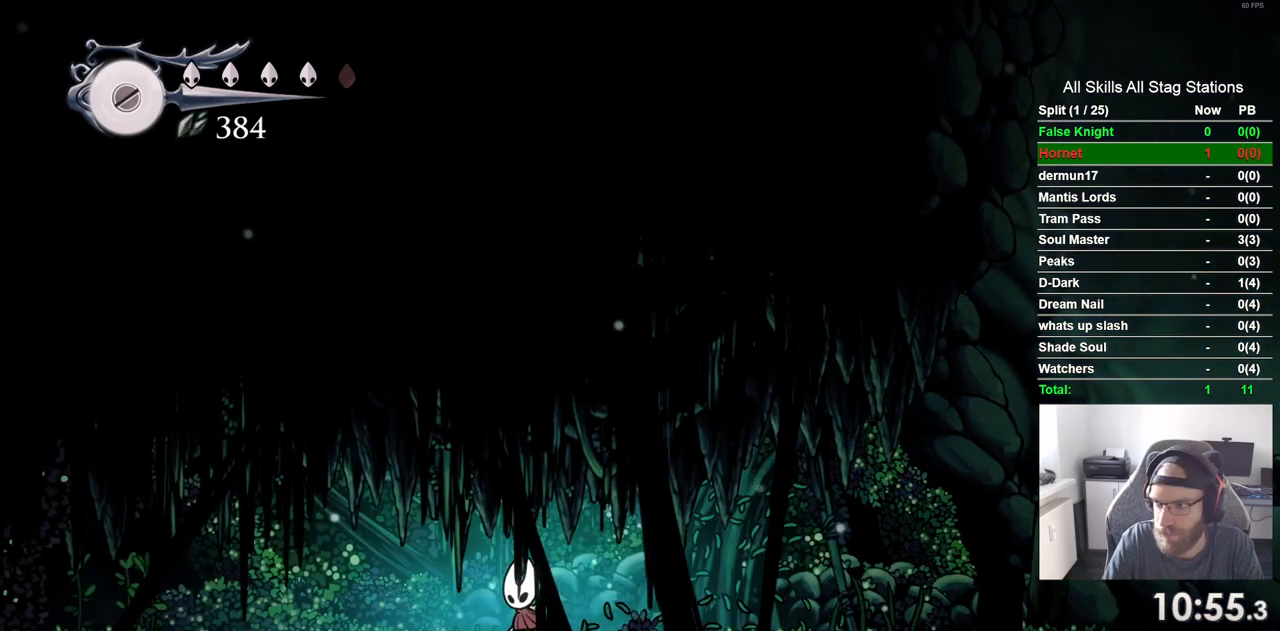
{"dt_ms": 500, "buttons": [], "left_stick": "center", "right_stick": "center", "events": []}
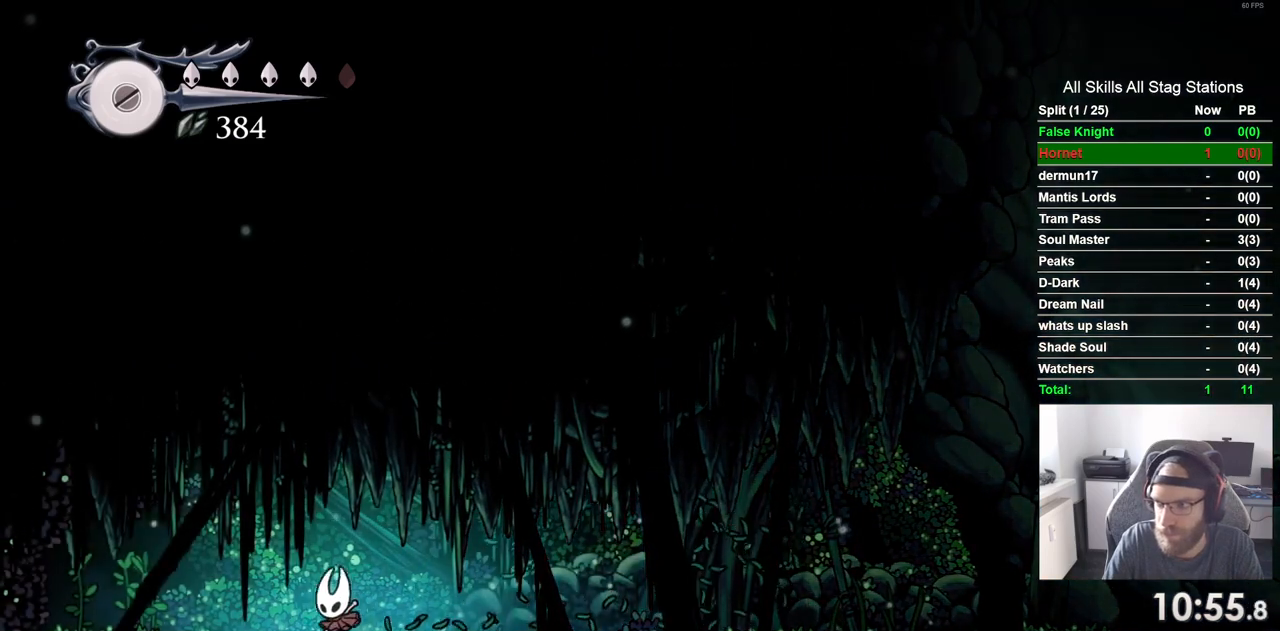
{"dt_ms": 1000, "buttons": ["DPAD_RIGHT"], "left_stick": "center", "right_stick": "center"}
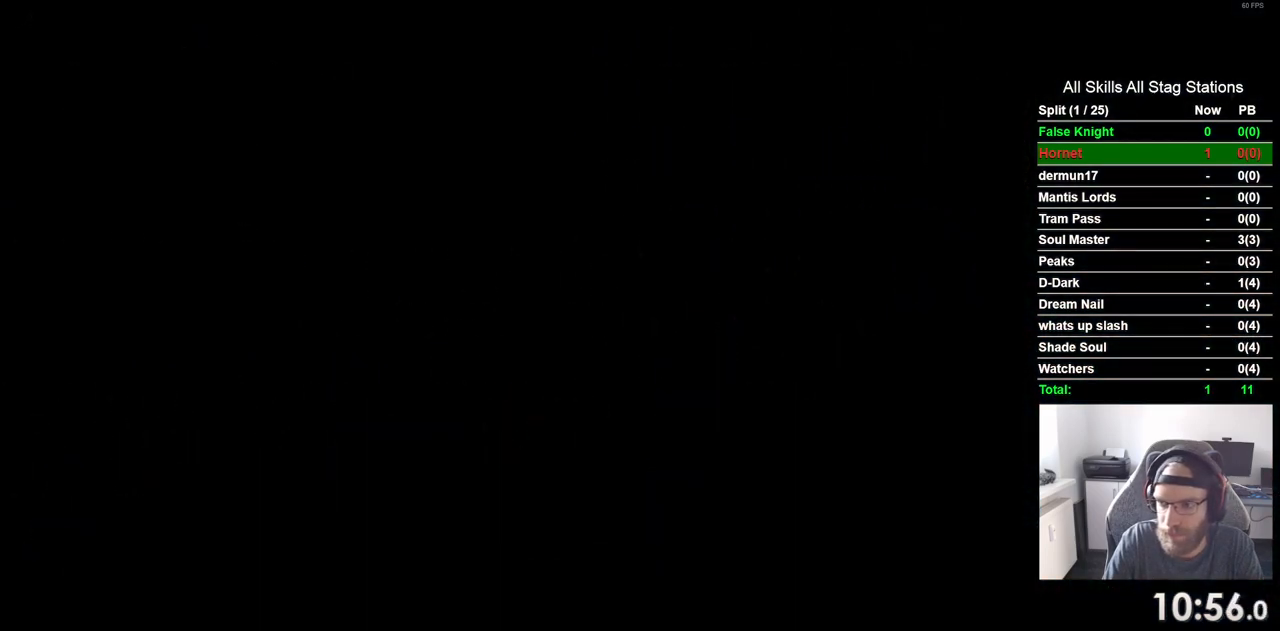
{"dt_ms": 500, "buttons": ["DPAD_RIGHT"], "left_stick": "center", "right_stick": "center", "events": []}
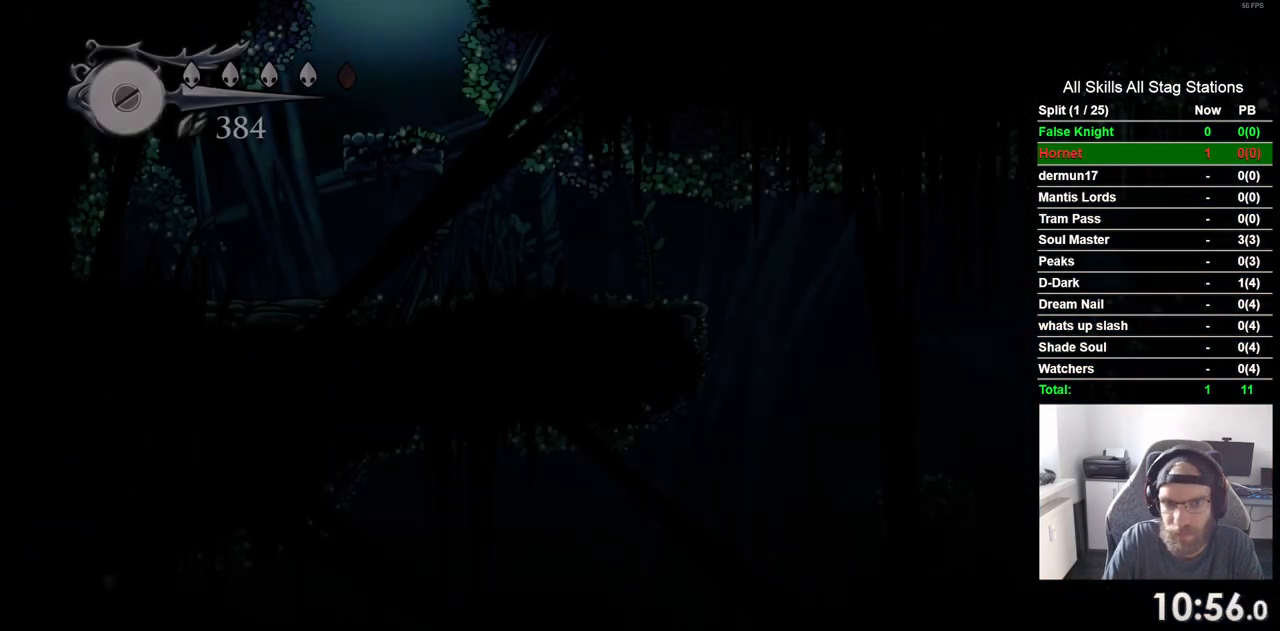
{"dt_ms": 500, "buttons": ["DPAD_RIGHT"], "left_stick": "center", "right_stick": "center", "events": []}
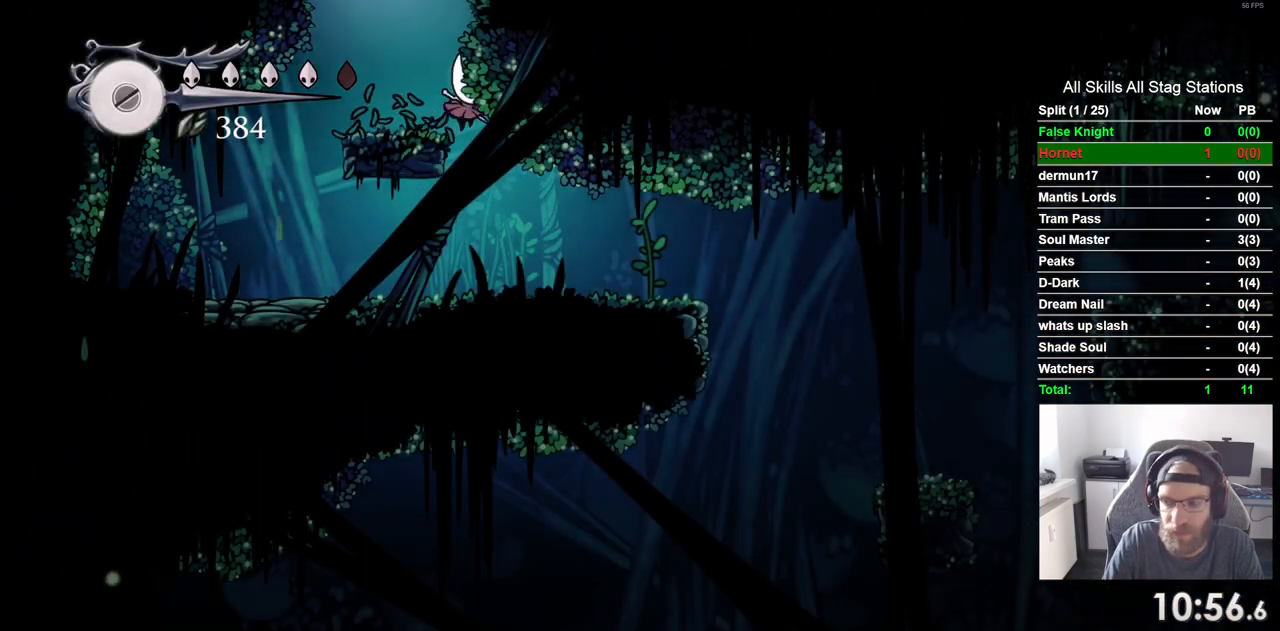
{"dt_ms": 500, "buttons": ["DPAD_RIGHT"], "left_stick": "center", "right_stick": "center", "events": []}
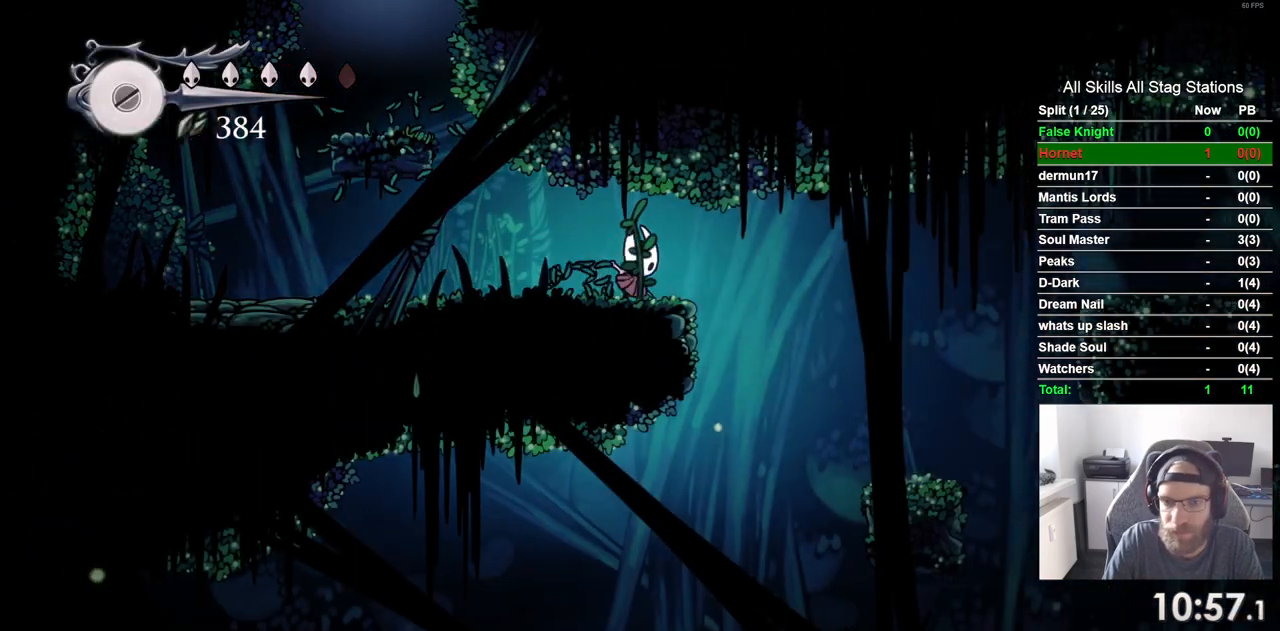
{"dt_ms": 500, "buttons": [], "left_stick": "center", "right_stick": "center", "events": [[367, "DPAD_RIGHT", "up"]]}
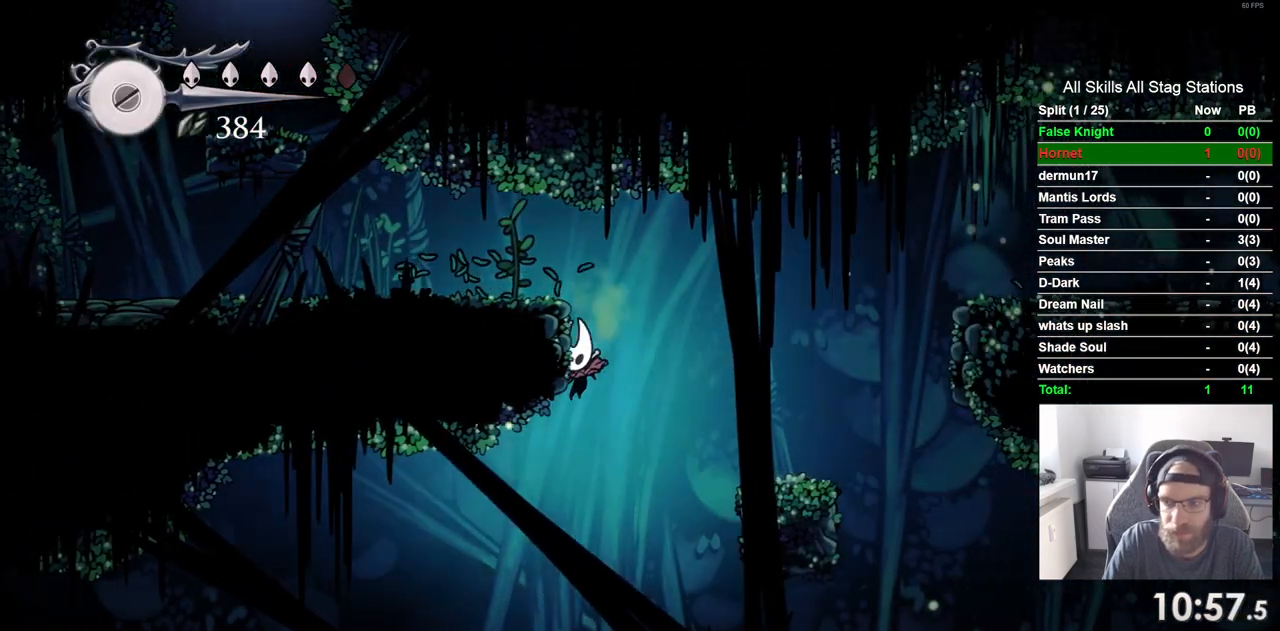
{"dt_ms": 500, "buttons": [], "left_stick": "center", "right_stick": "center", "events": []}
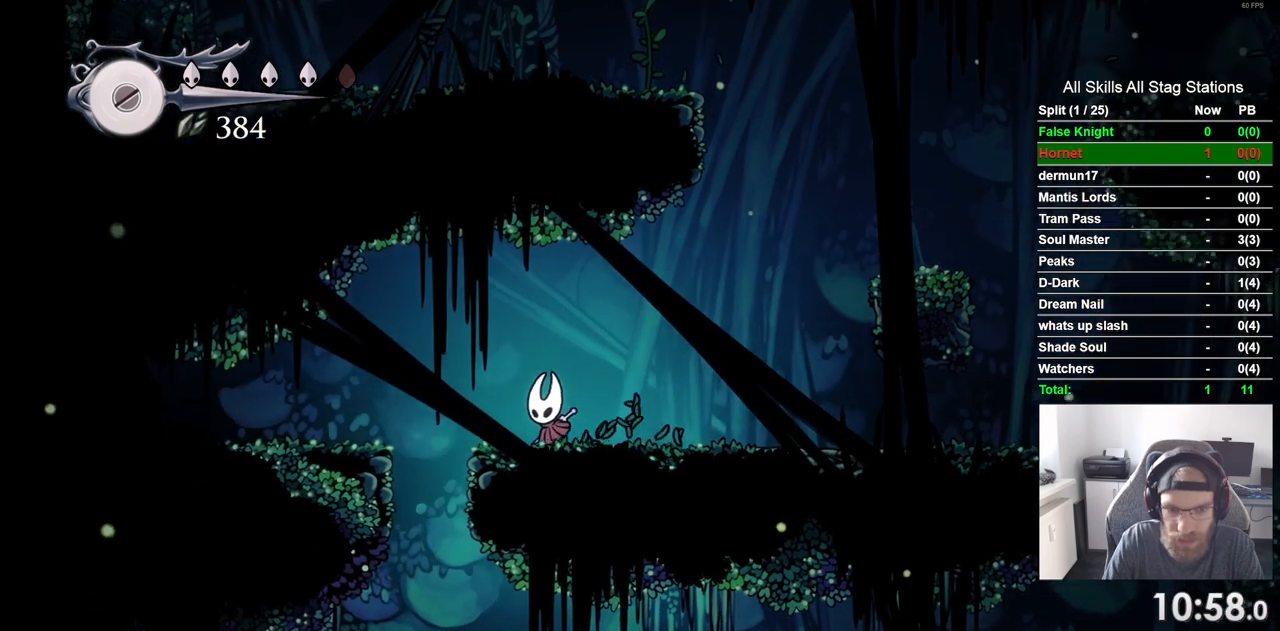
{"dt_ms": 500, "buttons": [], "left_stick": "center", "right_stick": "center", "events": []}
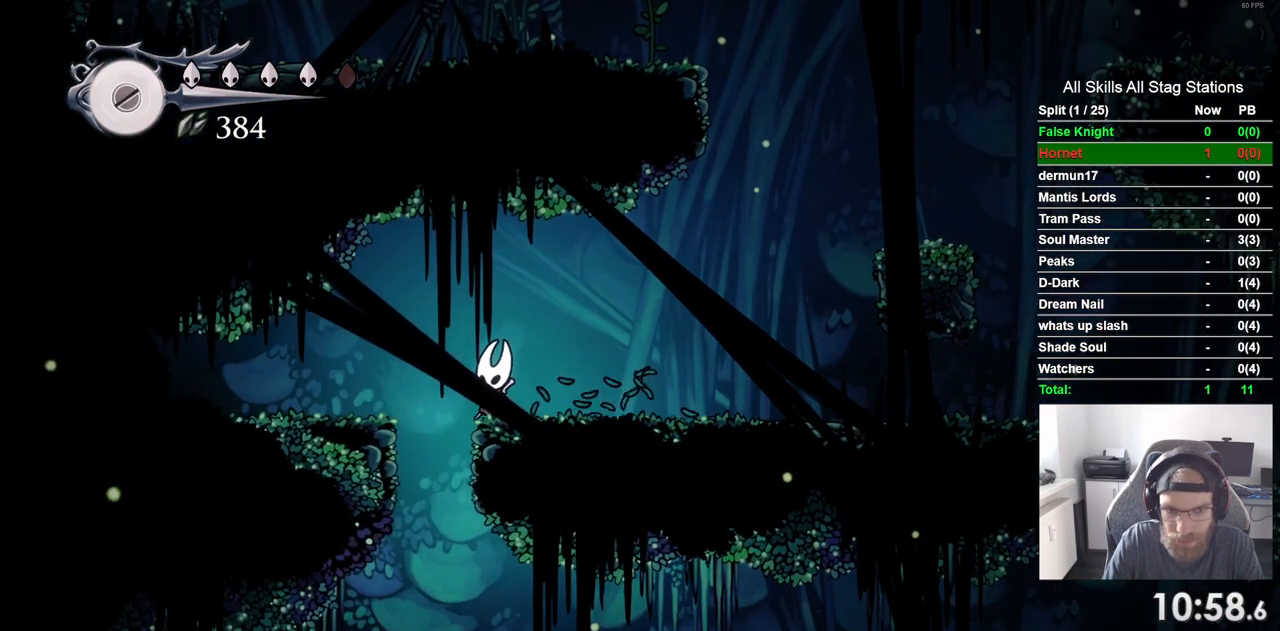
{"dt_ms": 500, "buttons": ["DPAD_DOWN"], "left_stick": "center", "right_stick": "center", "events": [[250, "DPAD_DOWN", "down"]]}
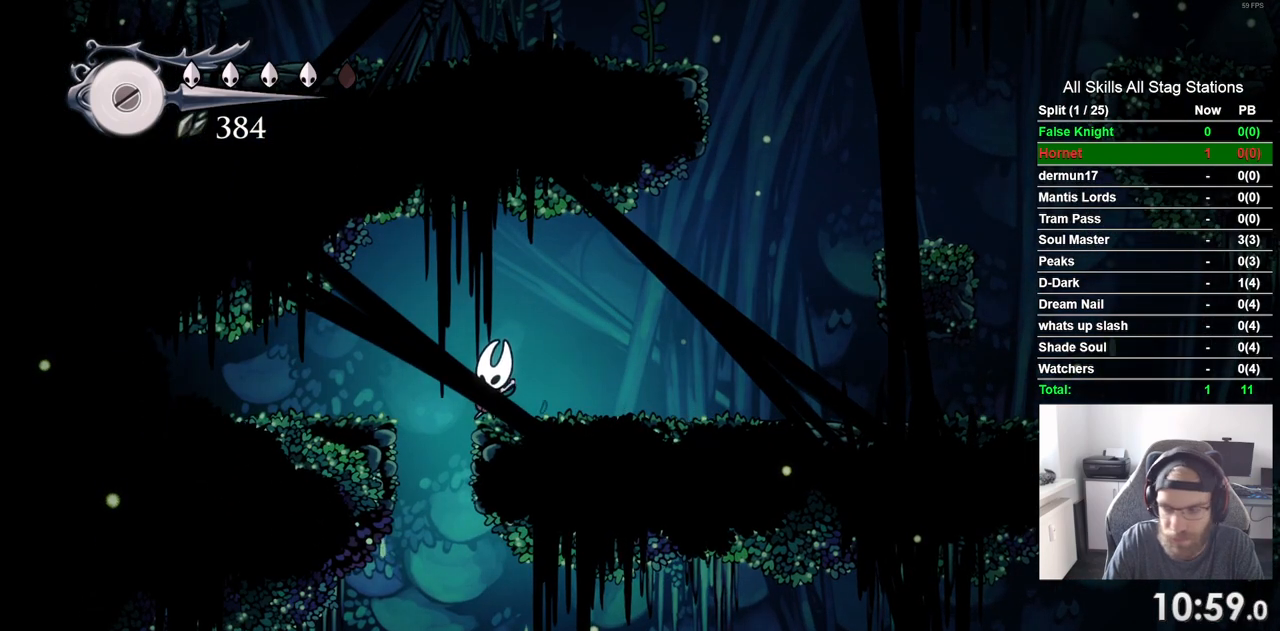
{"dt_ms": 500, "buttons": ["DPAD_DOWN"], "left_stick": "center", "right_stick": "center", "events": []}
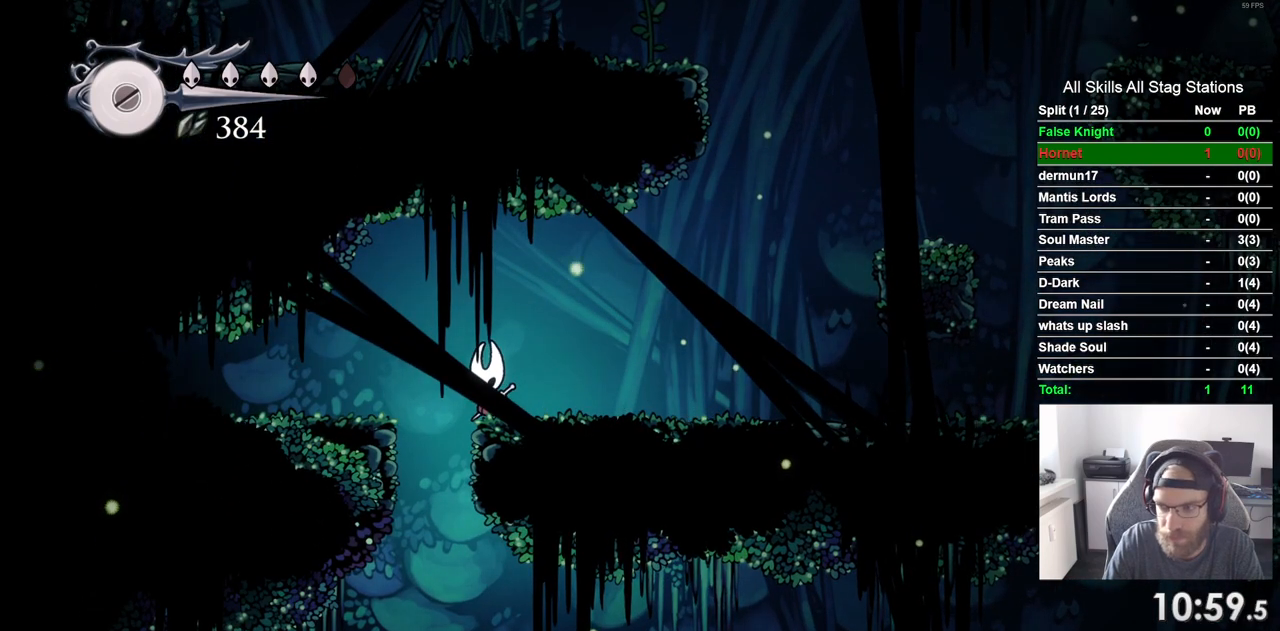
{"dt_ms": 1000, "buttons": ["DPAD_DOWN"], "left_stick": "center", "right_stick": "center"}
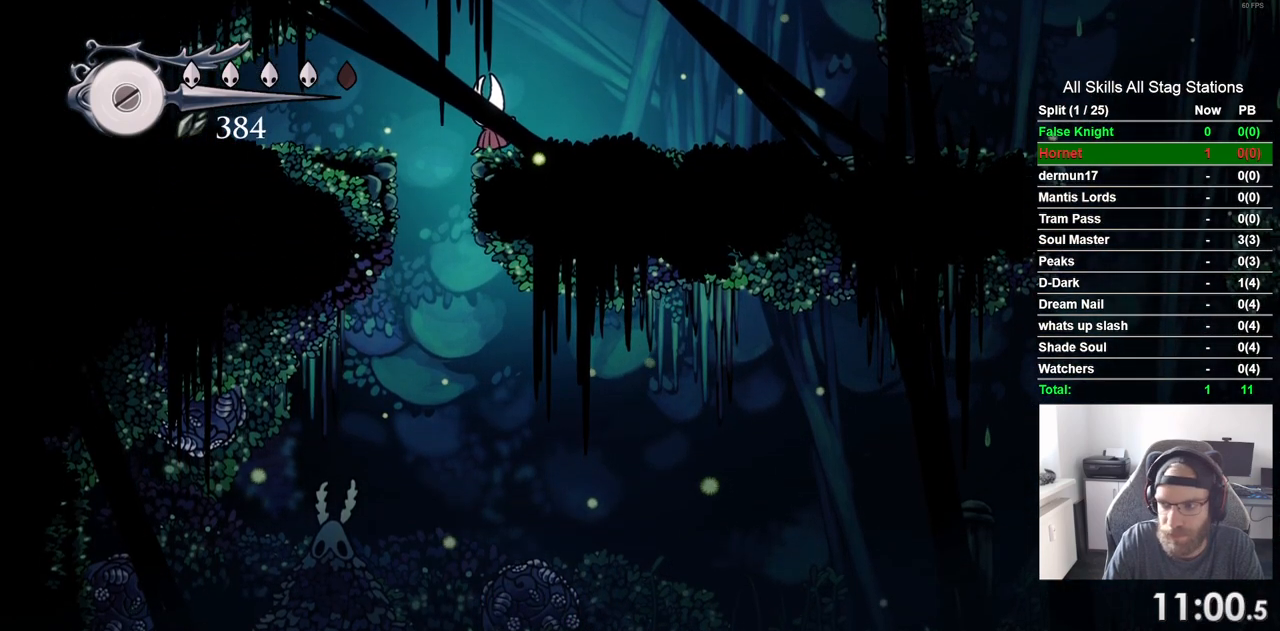
{"dt_ms": 500, "buttons": ["DPAD_DOWN"], "left_stick": "center", "right_stick": "center", "events": []}
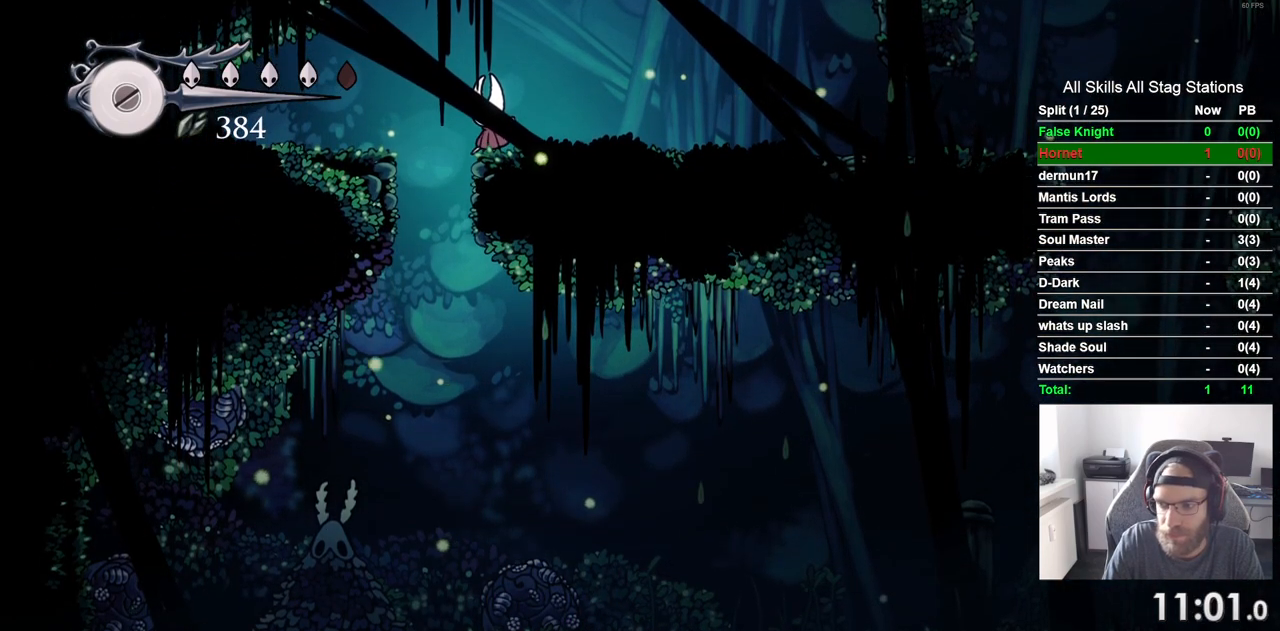
{"dt_ms": 500, "buttons": ["DPAD_DOWN"], "left_stick": "center", "right_stick": "center", "events": []}
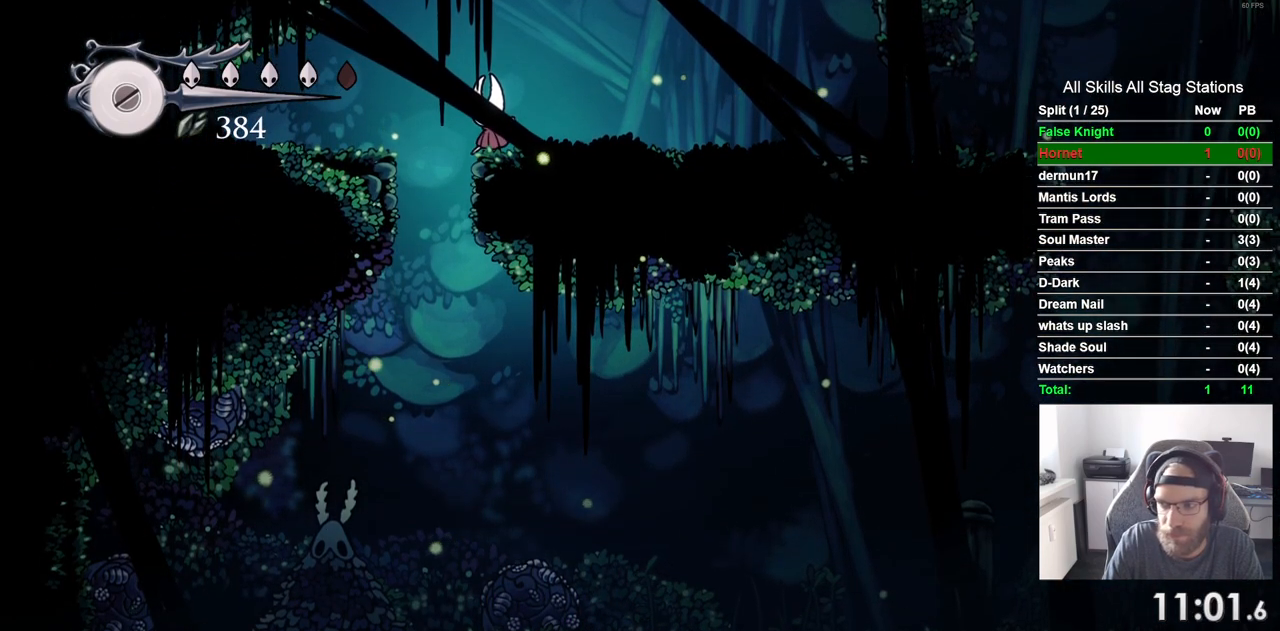
{"dt_ms": 500, "buttons": ["DPAD_DOWN"], "left_stick": "center", "right_stick": "center", "events": []}
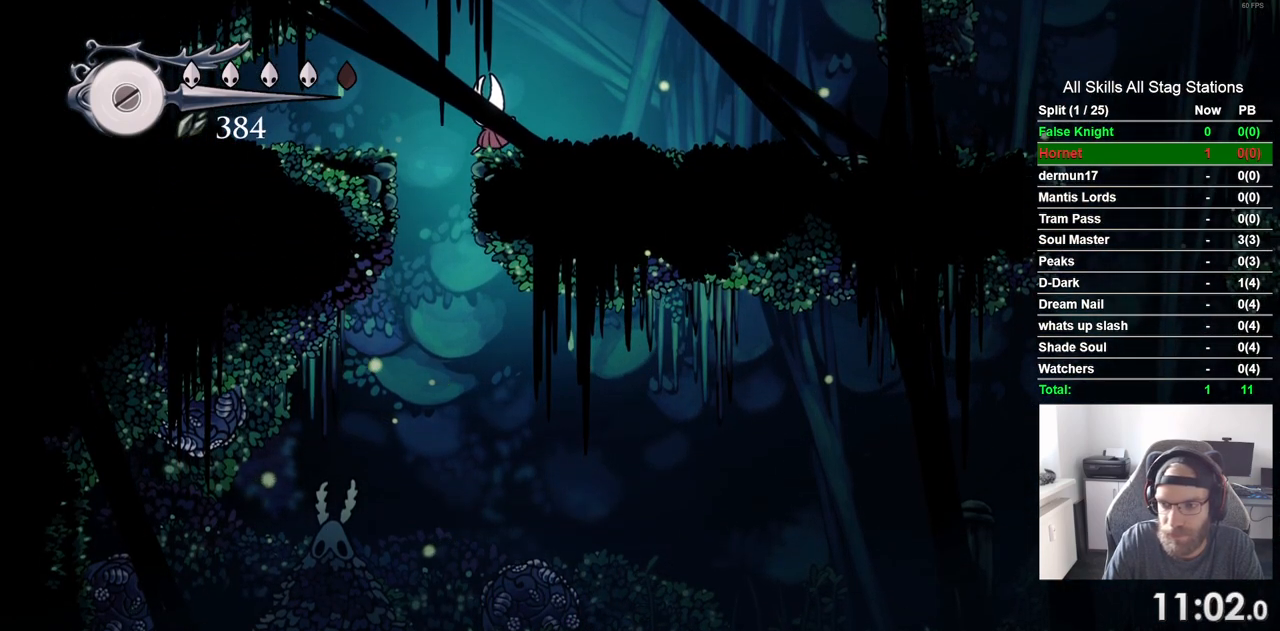
{"dt_ms": 500, "buttons": ["DPAD_DOWN"], "left_stick": "center", "right_stick": "center", "events": []}
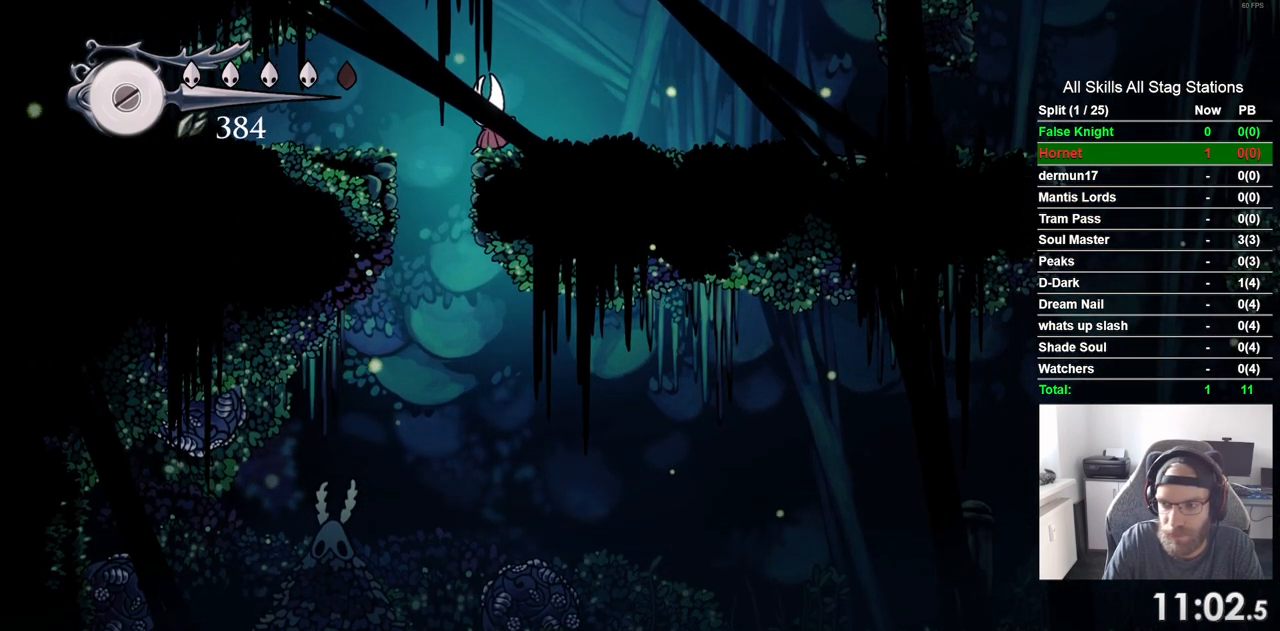
{"dt_ms": 1000, "buttons": [], "left_stick": "center", "right_stick": "center"}
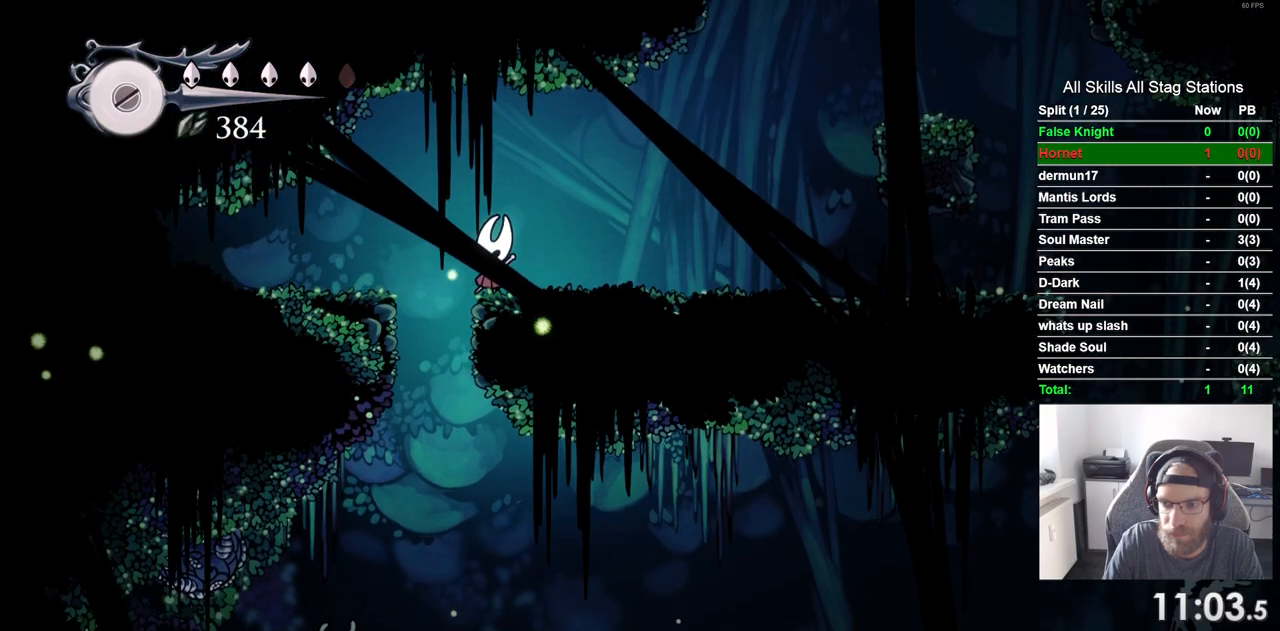
{"dt_ms": 1000, "buttons": [], "left_stick": "center", "right_stick": "center"}
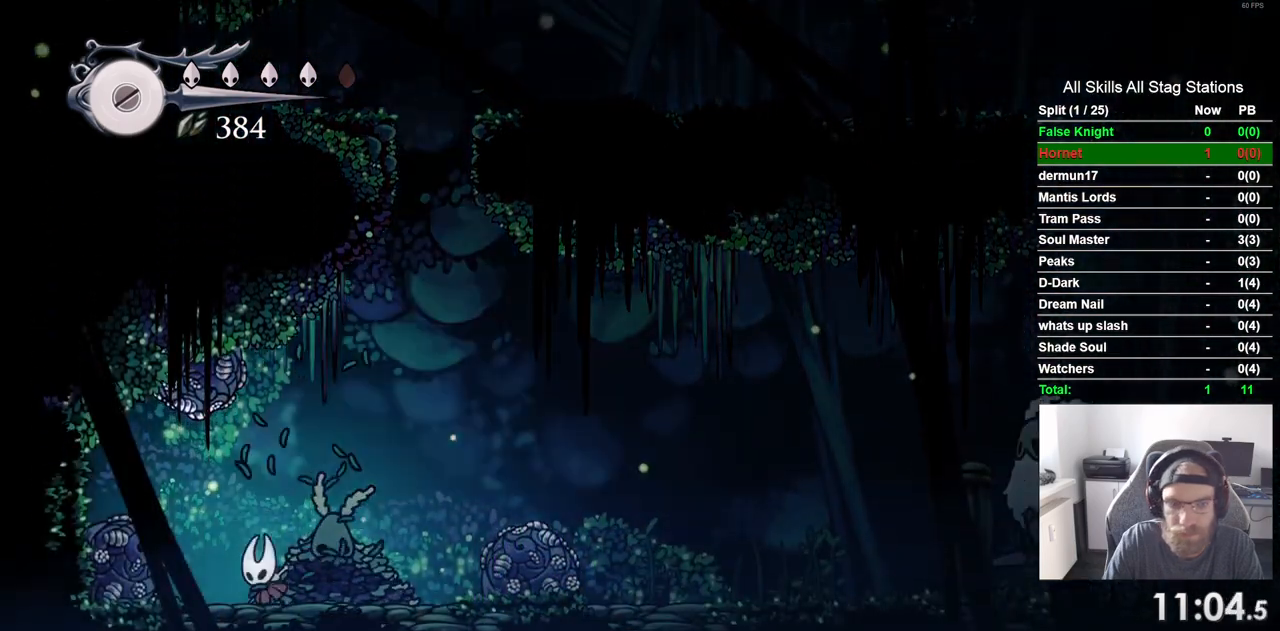
{"dt_ms": 500, "buttons": [], "left_stick": "center", "right_stick": "center", "events": [[233, "DPAD_RIGHT", "down"], [300, "DPAD_RIGHT", "up"]]}
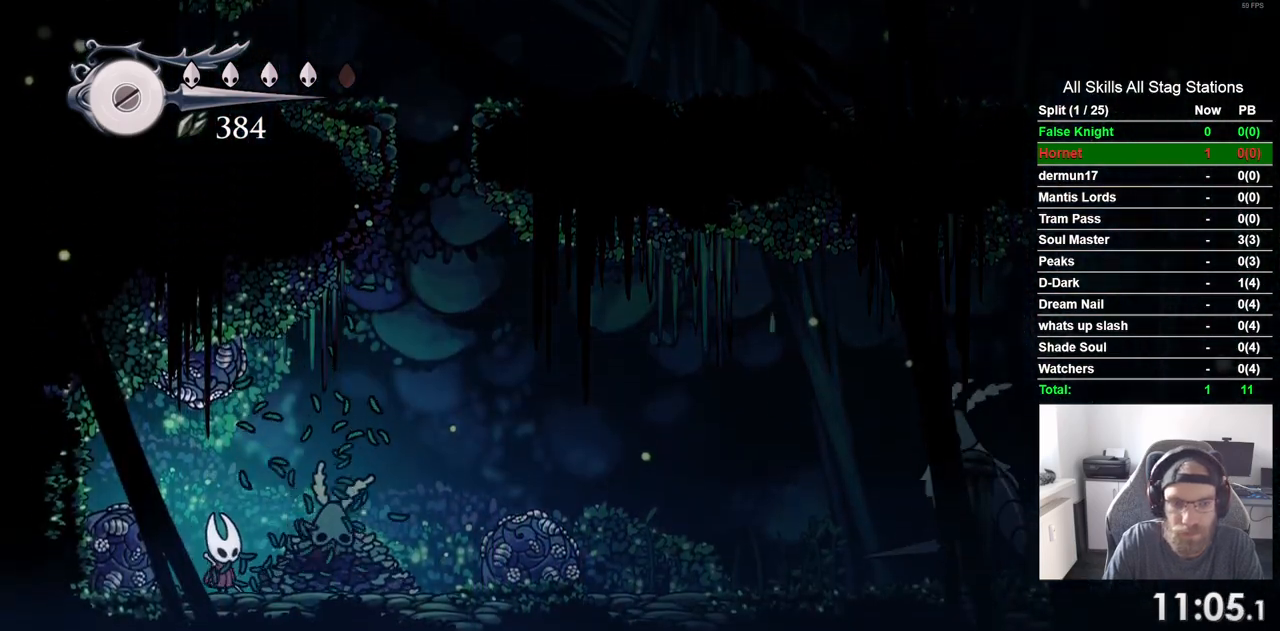
{"dt_ms": 500, "buttons": ["R1"], "left_stick": "center", "right_stick": "center", "events": [[217, "SQUARE", "down"], [350, "SQUARE", "up"], [417, "R1", "down"]]}
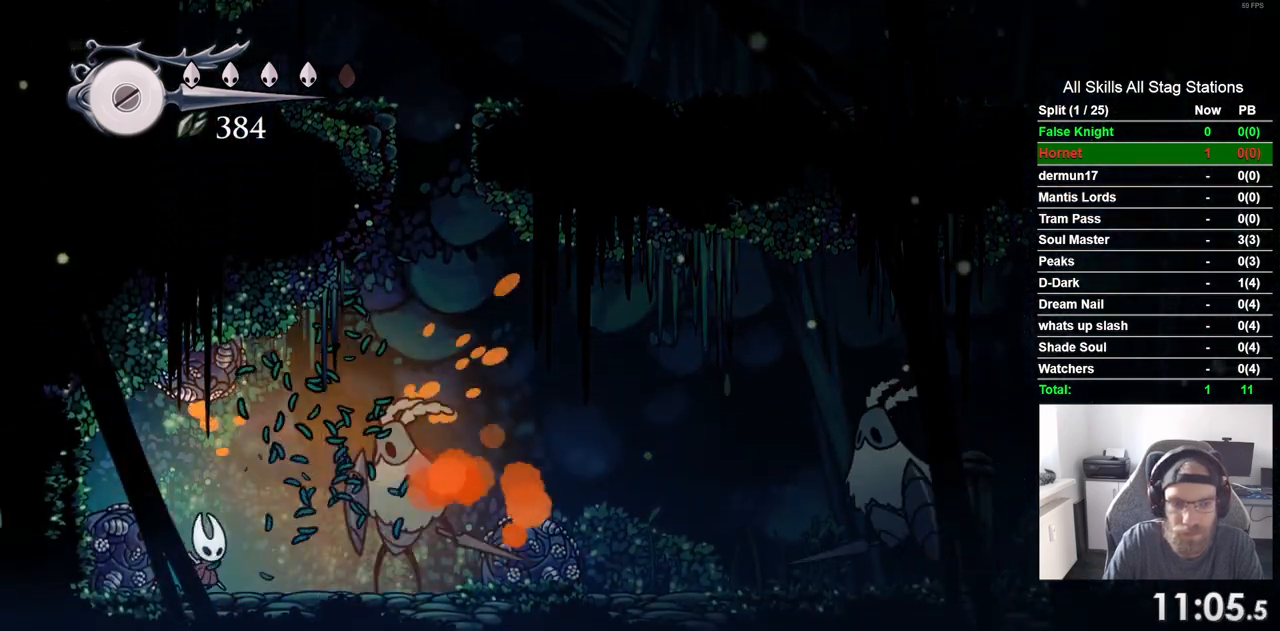
{"dt_ms": 500, "buttons": [], "left_stick": "center", "right_stick": "center", "events": [[33, "R1", "up"], [150, "R1", "down"], [233, "R1", "up"], [333, "R1", "down"], [433, "R1", "up"]]}
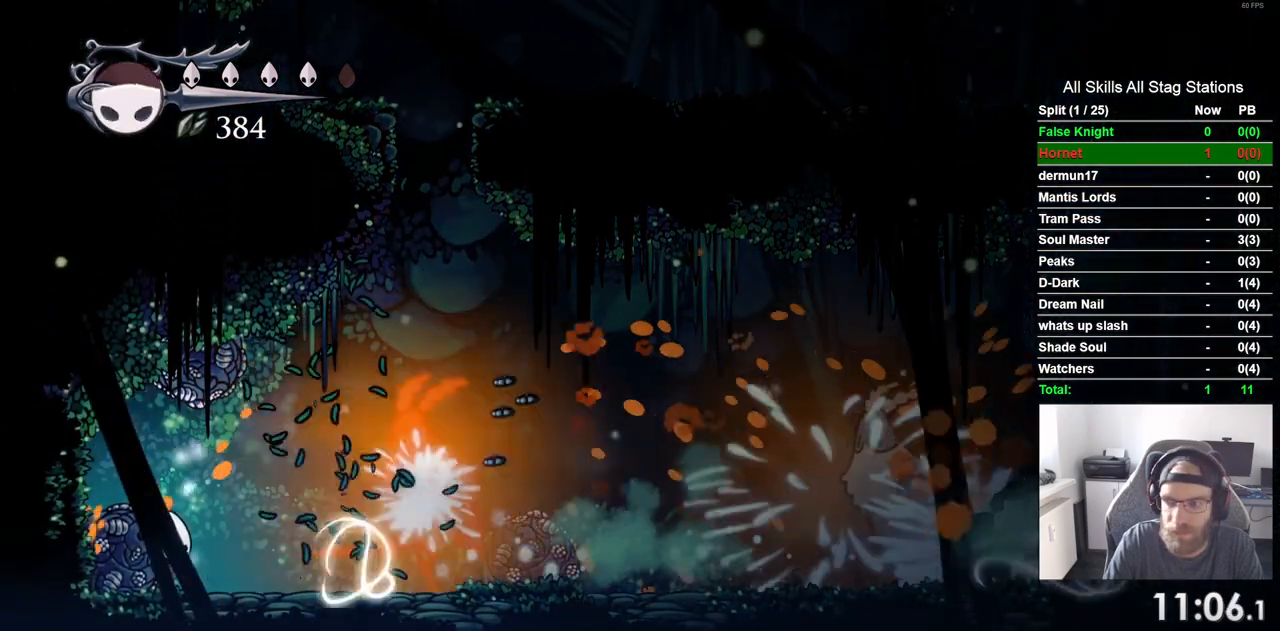
{"dt_ms": 500, "buttons": [], "left_stick": "center", "right_stick": "center"}
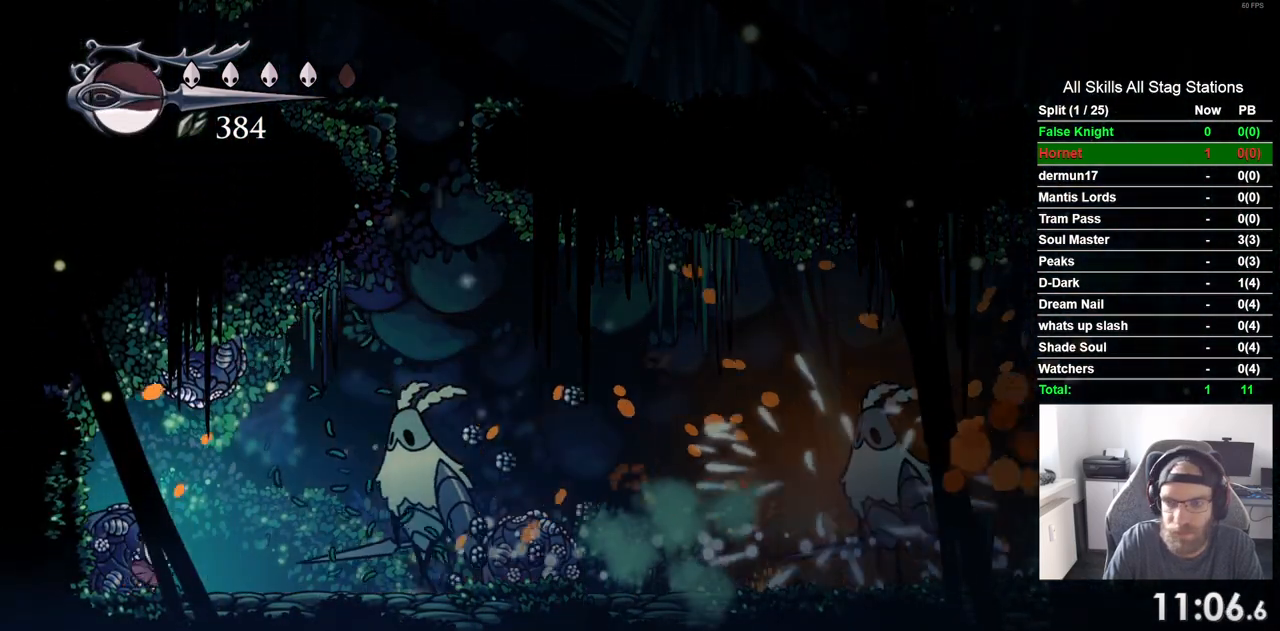
{"dt_ms": 500, "buttons": ["DPAD_UP", "DPAD_RIGHT"], "left_stick": "center", "right_stick": "center", "events": [[433, "DPAD_RIGHT", "down"], [483, "DPAD_UP", "down"]]}
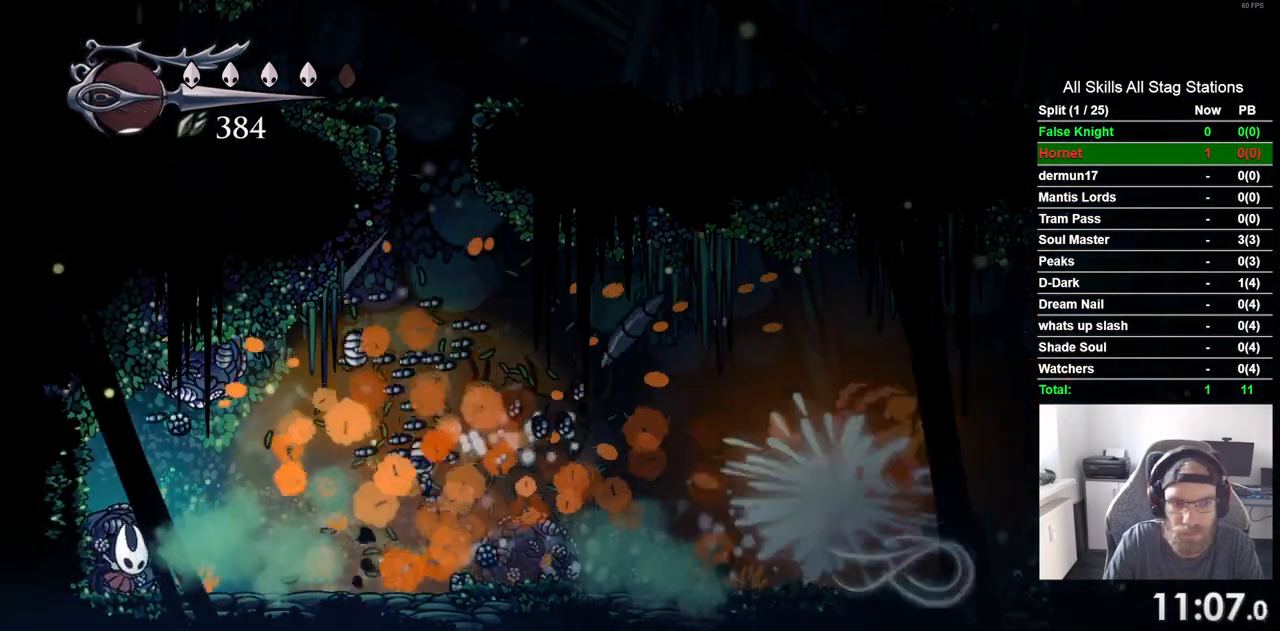
{"dt_ms": 500, "buttons": ["SQUARE", "DPAD_UP"], "left_stick": "center", "right_stick": "center", "events": [[33, "DPAD_RIGHT", "up"], [67, "SQUARE", "down"], [233, "SQUARE", "up"], [450, "SQUARE", "down"]]}